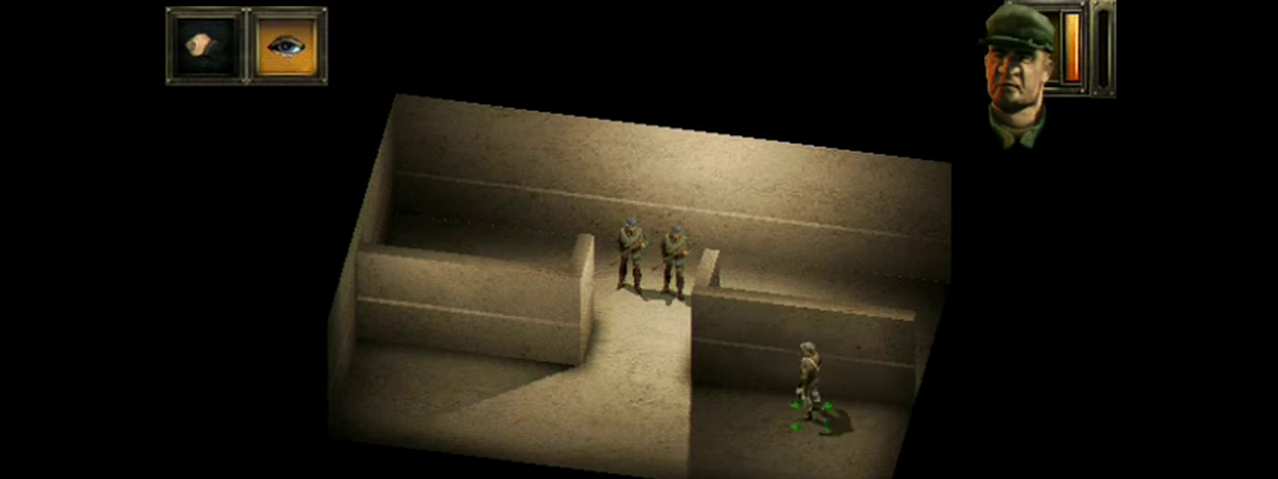
Gameplay with a controller (Xbox layout); each line is a JSON object with the inputs held at the frame after it (dt_ms = milliseconds from this image to that frame). "events" lists button and stick changes between this image and that frame as [ms after this image, input, new state], when the widget could be followed in between. Not read: DPAD_DOWN L1 L3 R1 R3 left_stick right_stick.
{"dt_ms": 500, "buttons": ["L2"], "events": []}
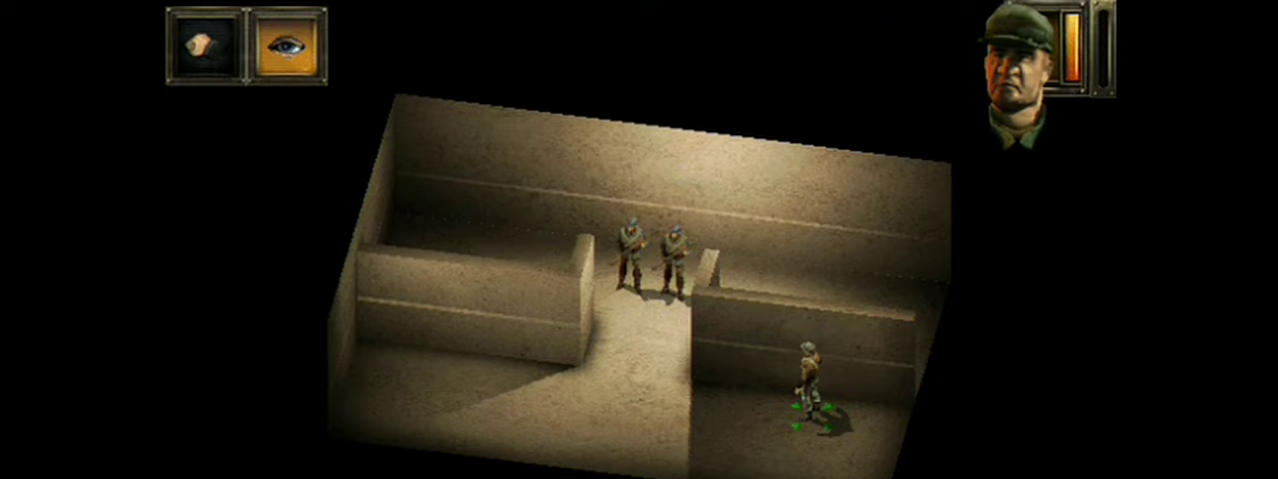
{"dt_ms": 501, "buttons": ["L2"], "events": []}
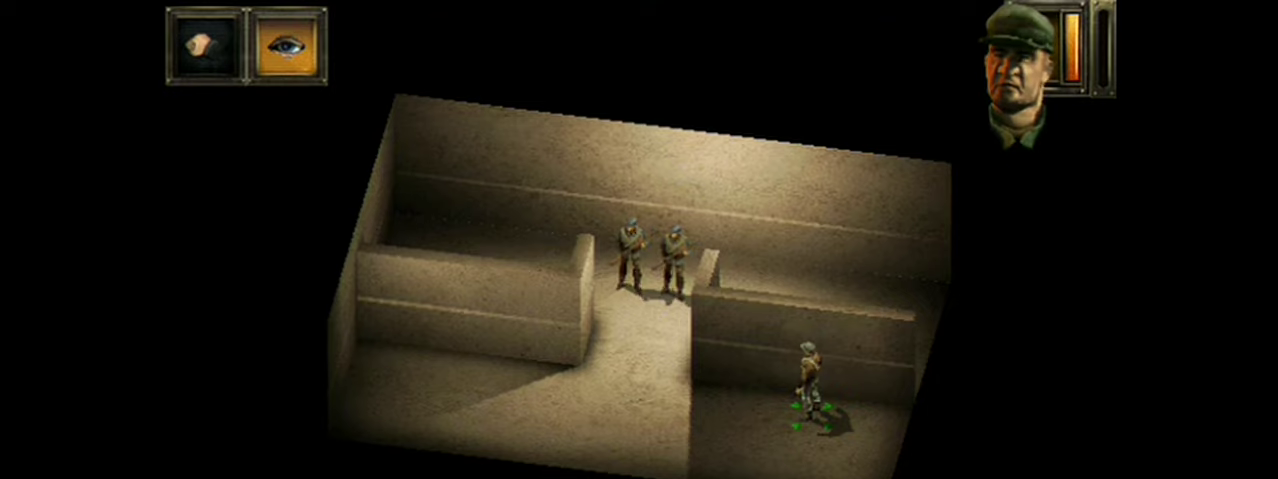
{"dt_ms": 500, "buttons": ["L2"], "events": []}
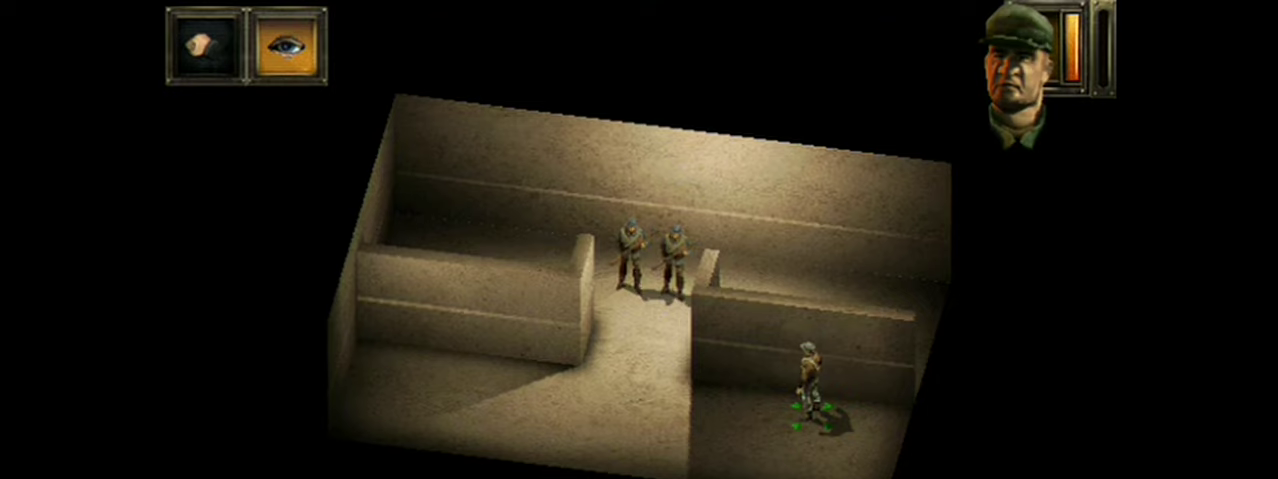
{"dt_ms": 501, "buttons": ["L2"], "events": []}
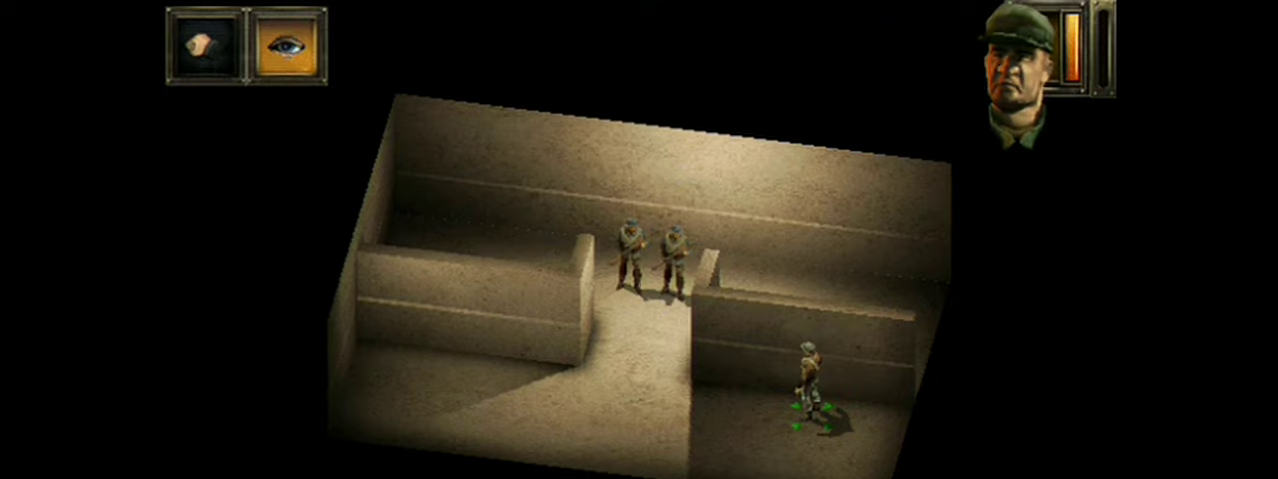
{"dt_ms": 500, "buttons": ["L2"], "events": []}
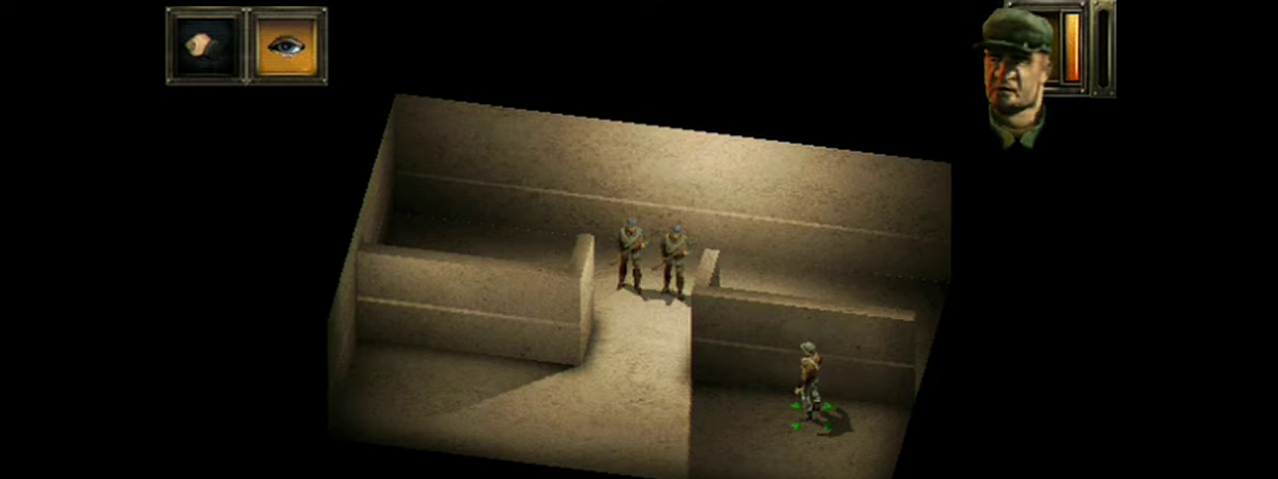
{"dt_ms": 501, "buttons": ["L2"], "events": []}
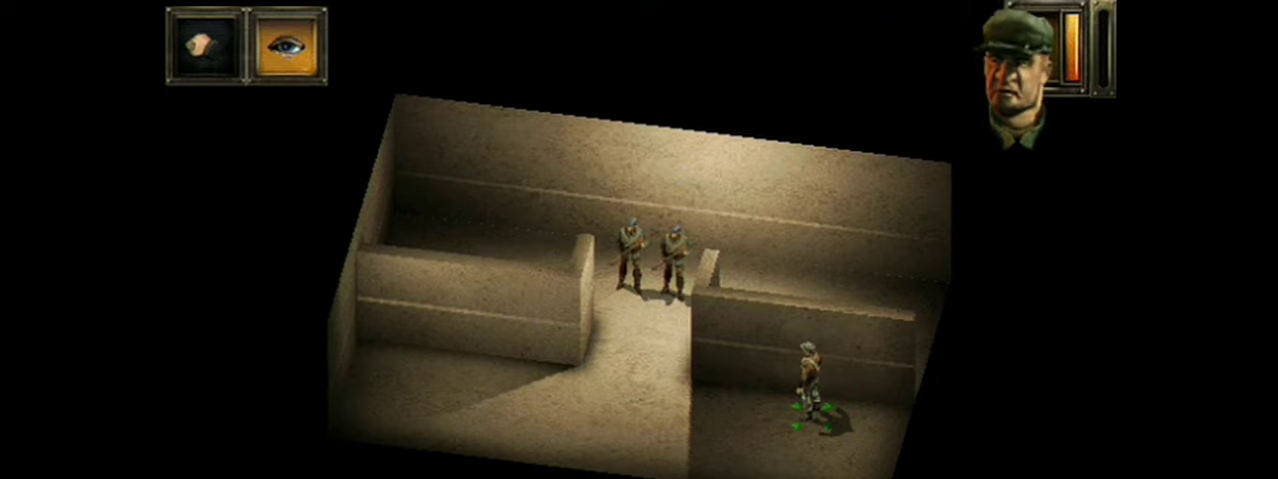
{"dt_ms": 500, "buttons": ["L2"], "events": []}
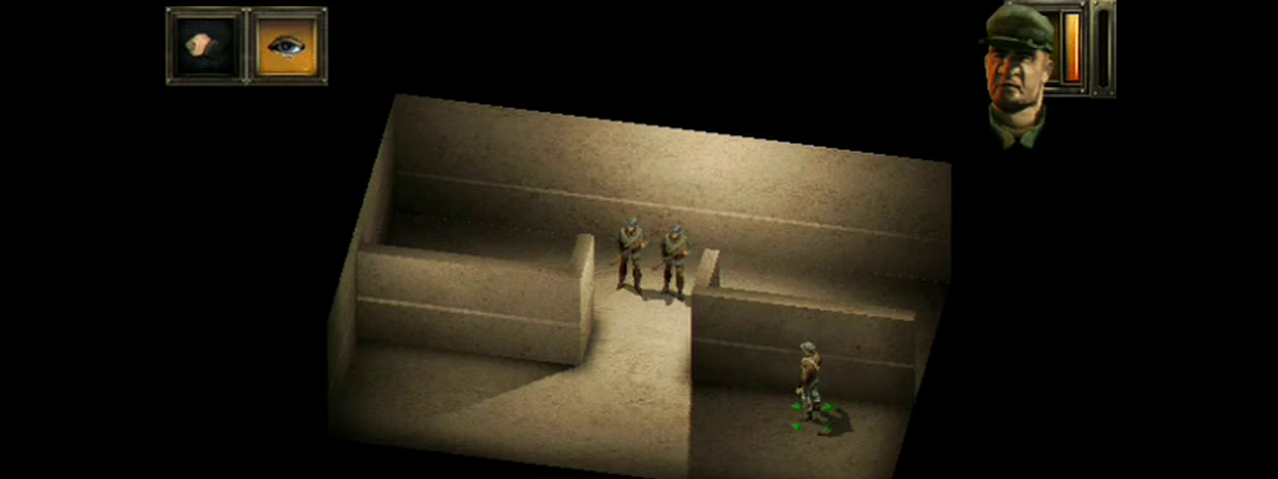
{"dt_ms": 501, "buttons": ["L2"], "events": []}
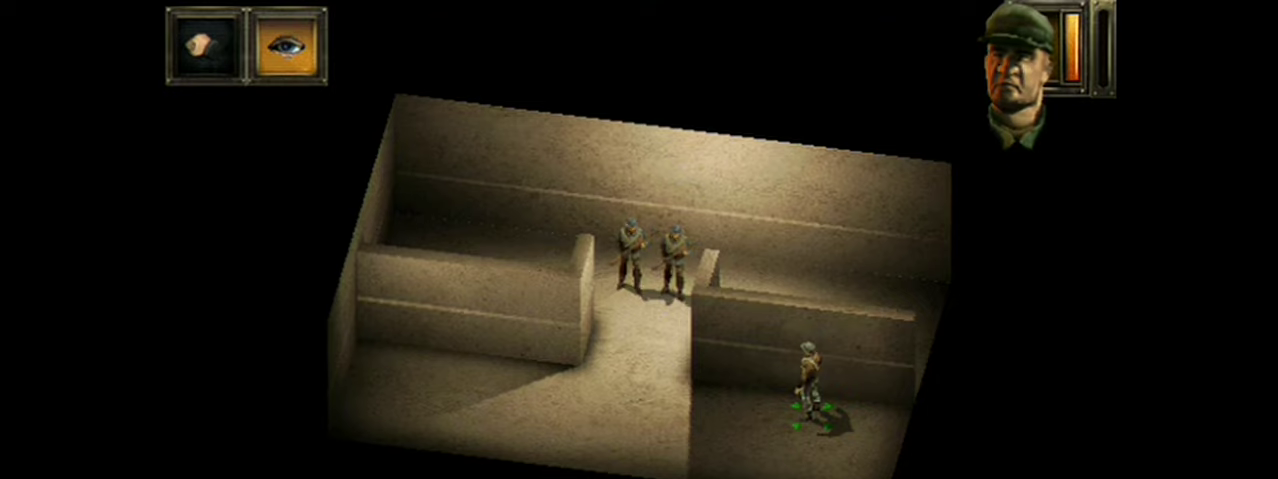
{"dt_ms": 500, "buttons": ["L2"], "events": []}
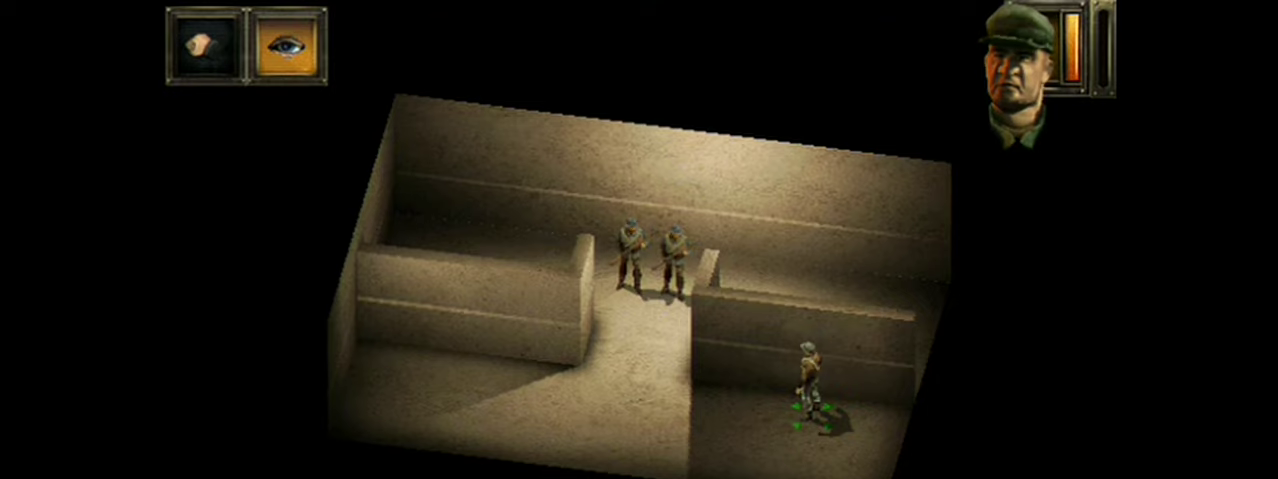
{"dt_ms": 501, "buttons": ["L2"], "events": []}
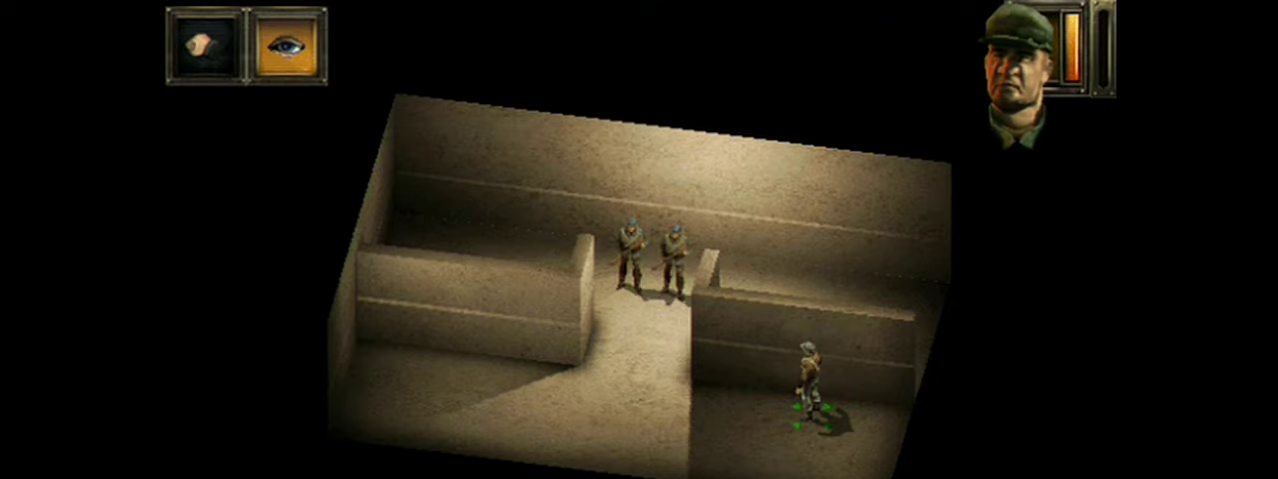
{"dt_ms": 501, "buttons": ["L2"], "events": []}
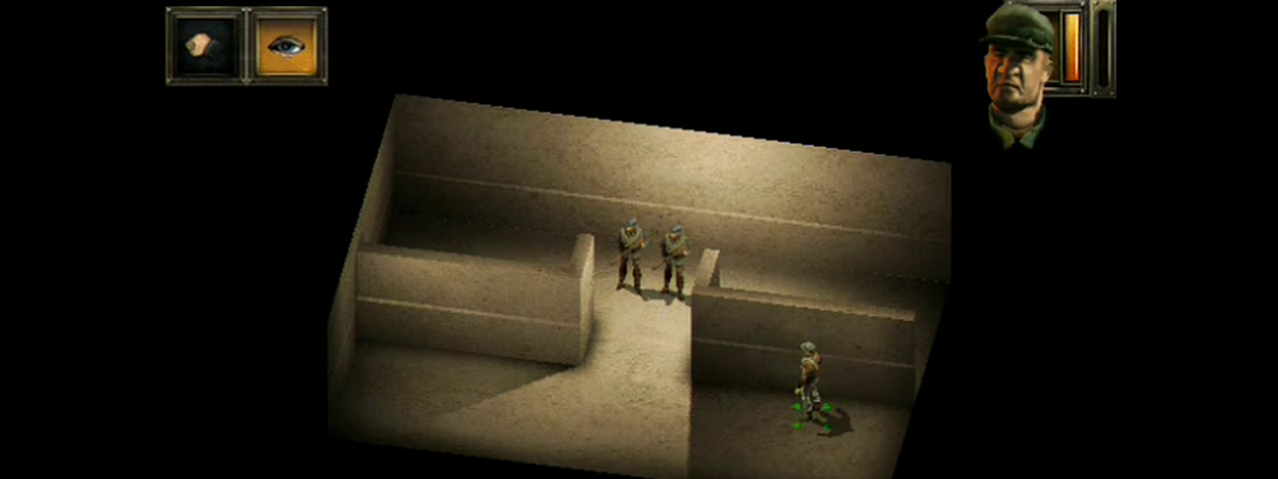
{"dt_ms": 500, "buttons": ["L2"], "events": []}
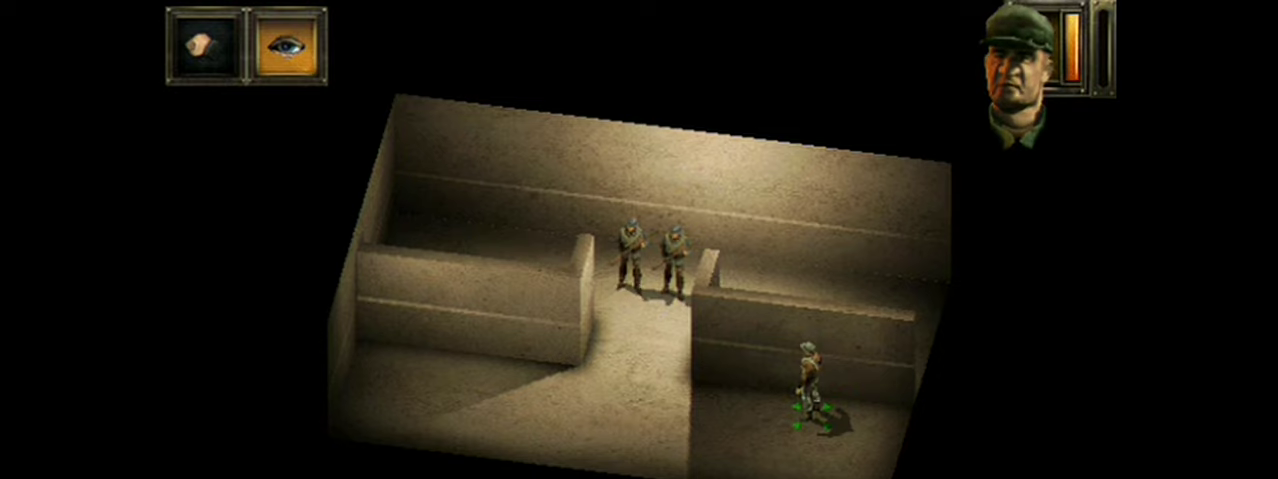
{"dt_ms": 501, "buttons": ["L2"], "events": []}
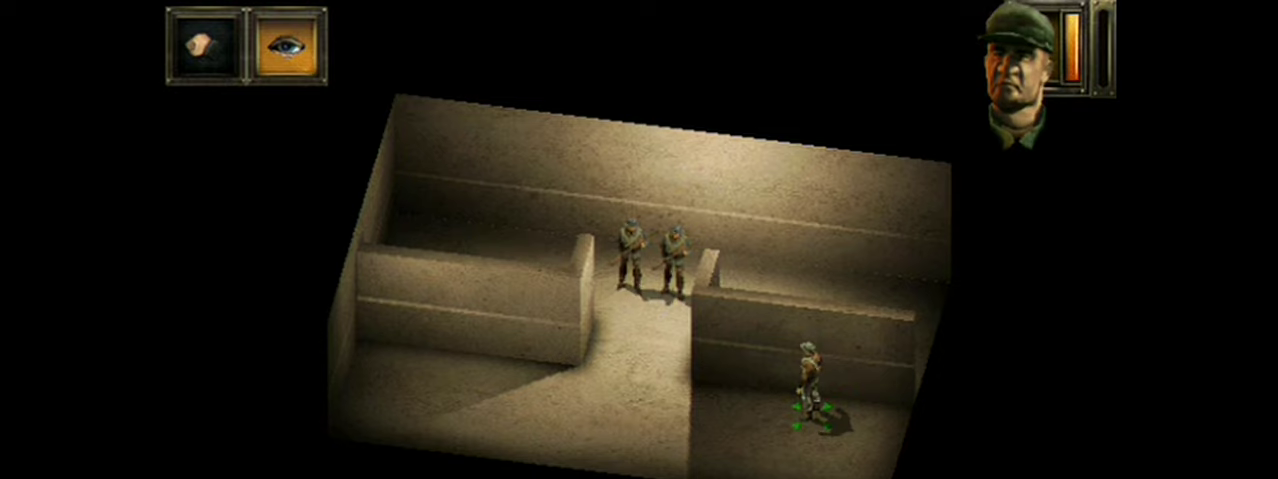
{"dt_ms": 500, "buttons": ["L2"], "events": []}
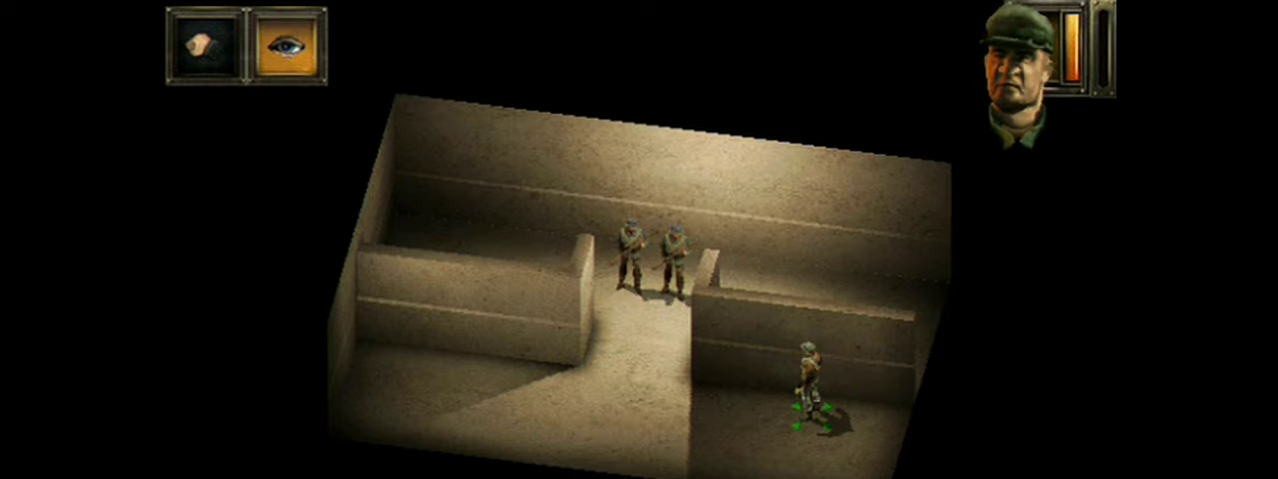
{"dt_ms": 501, "buttons": ["L2"], "events": []}
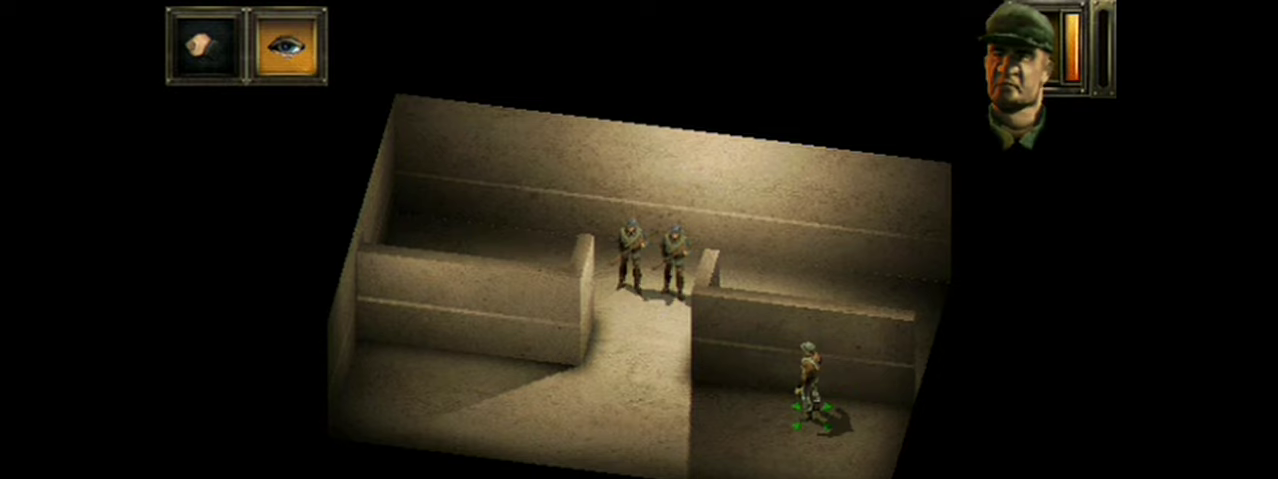
{"dt_ms": 500, "buttons": ["L2"], "events": []}
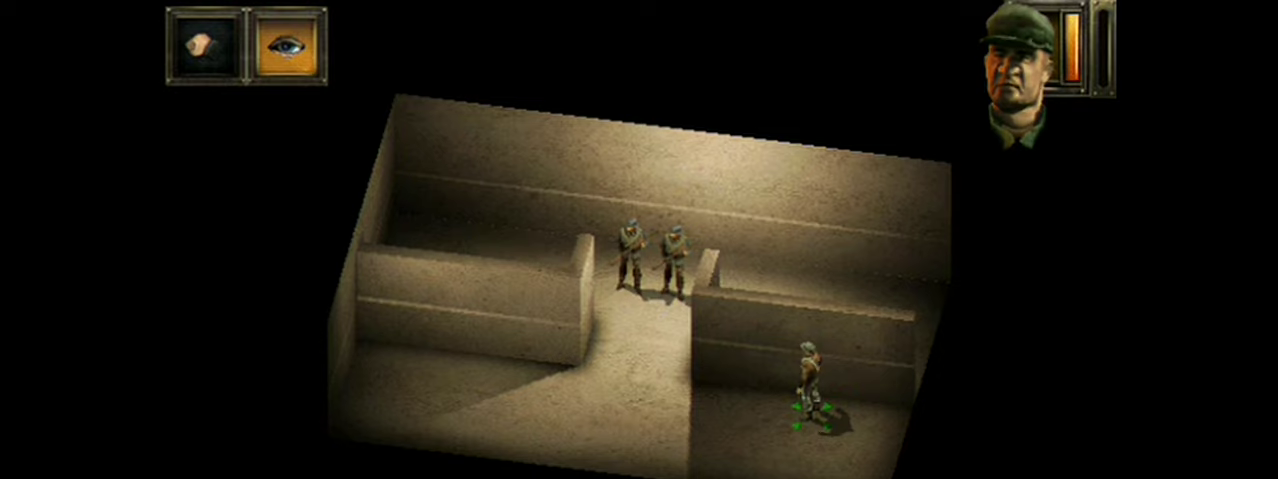
{"dt_ms": 501, "buttons": ["L2"], "events": []}
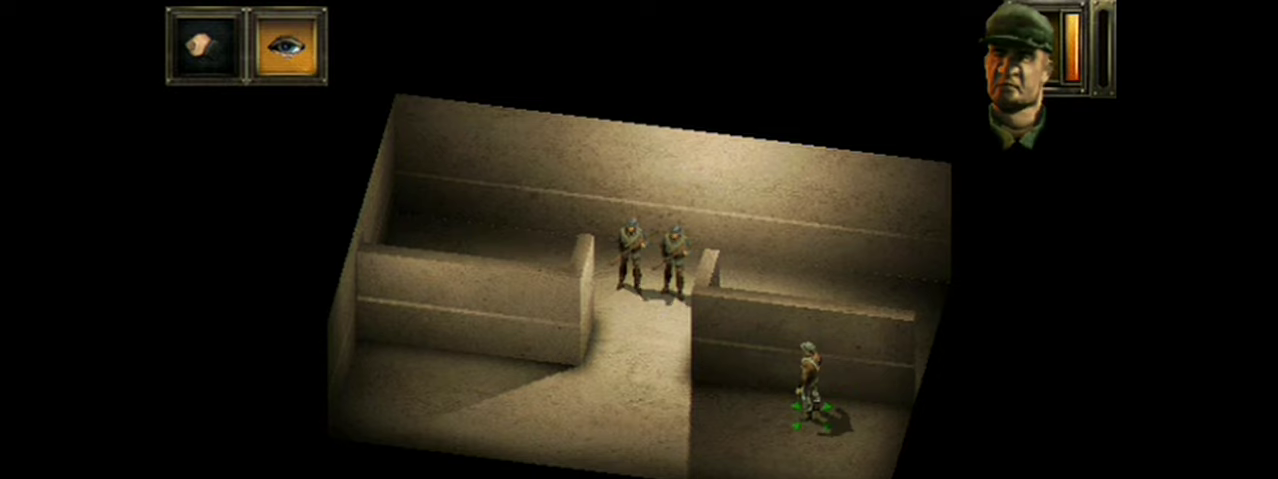
{"dt_ms": 500, "buttons": ["L2"], "events": []}
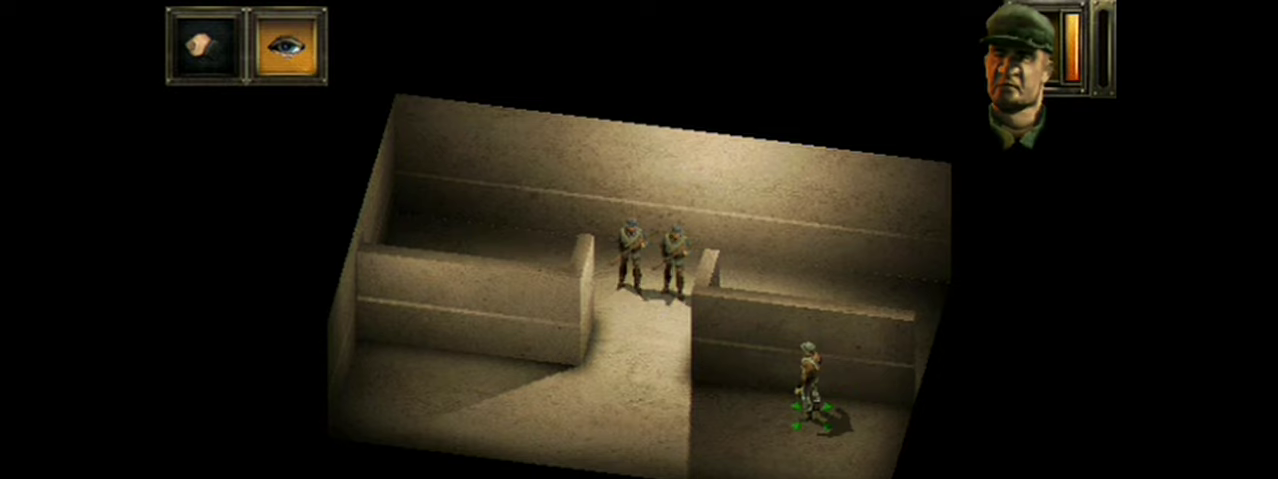
{"dt_ms": 501, "buttons": ["L2"], "events": []}
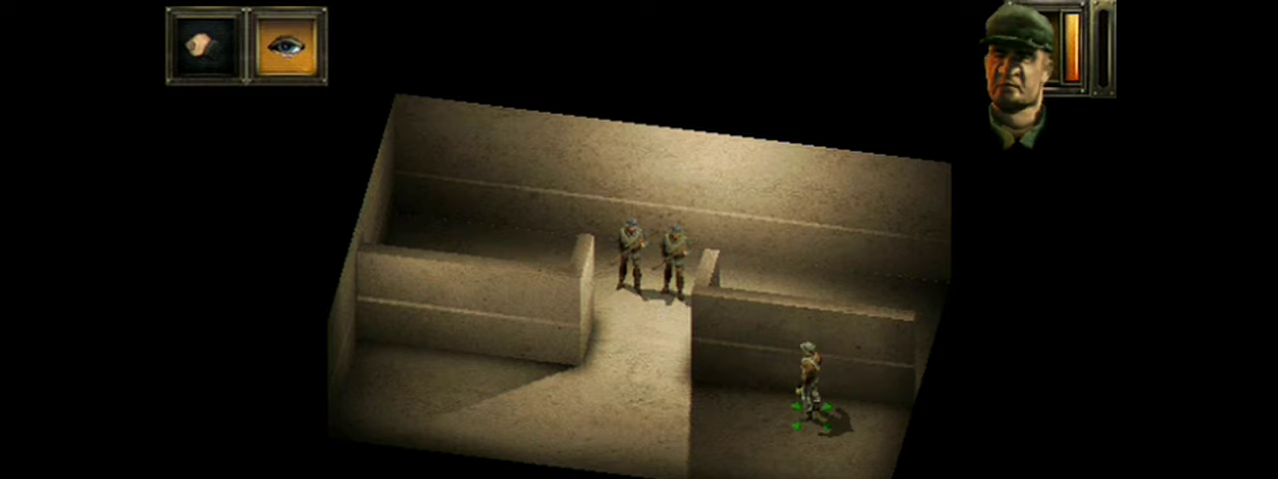
{"dt_ms": 500, "buttons": ["L2"], "events": []}
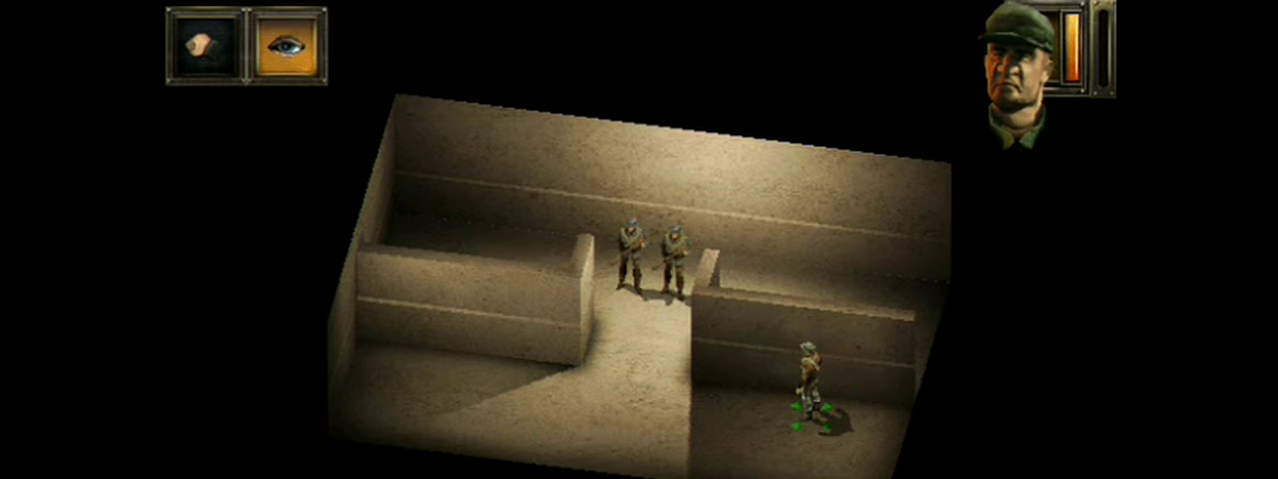
{"dt_ms": 200, "buttons": [], "events": [[184, "L2", "up"]]}
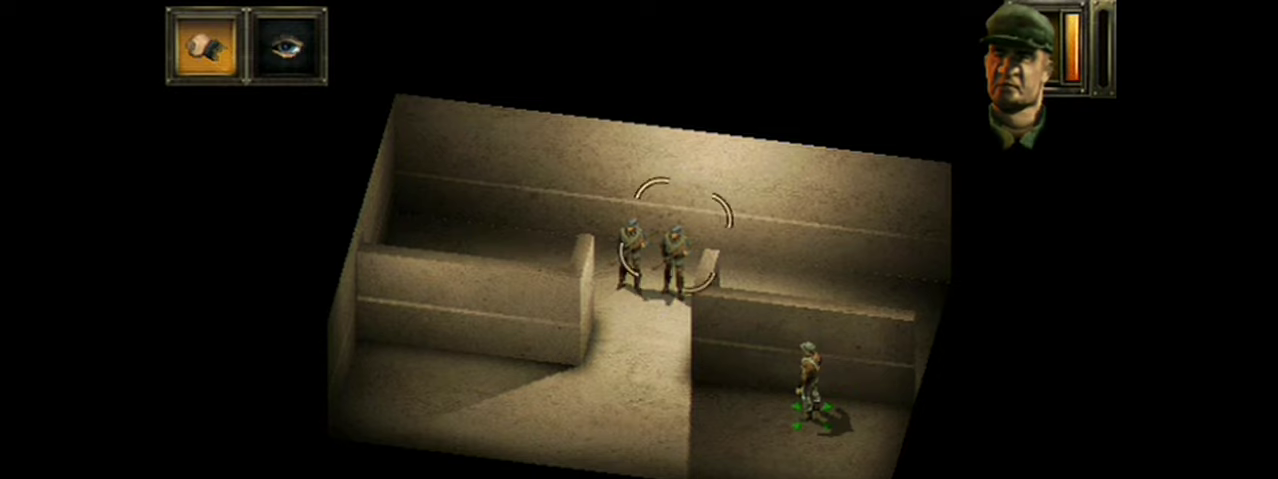
{"dt_ms": 300, "buttons": [], "events": []}
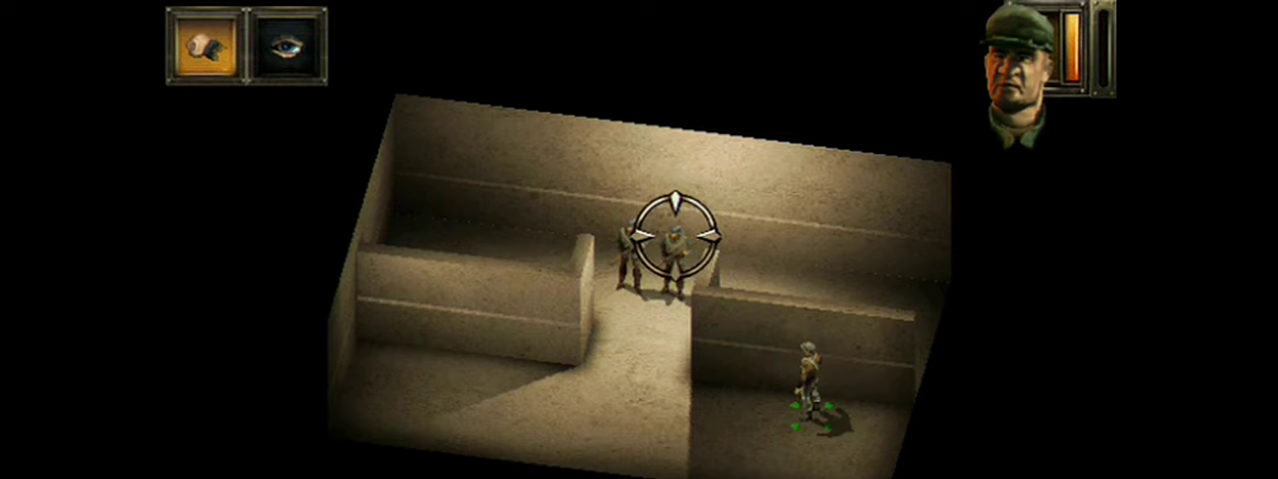
{"dt_ms": 400, "buttons": [], "events": []}
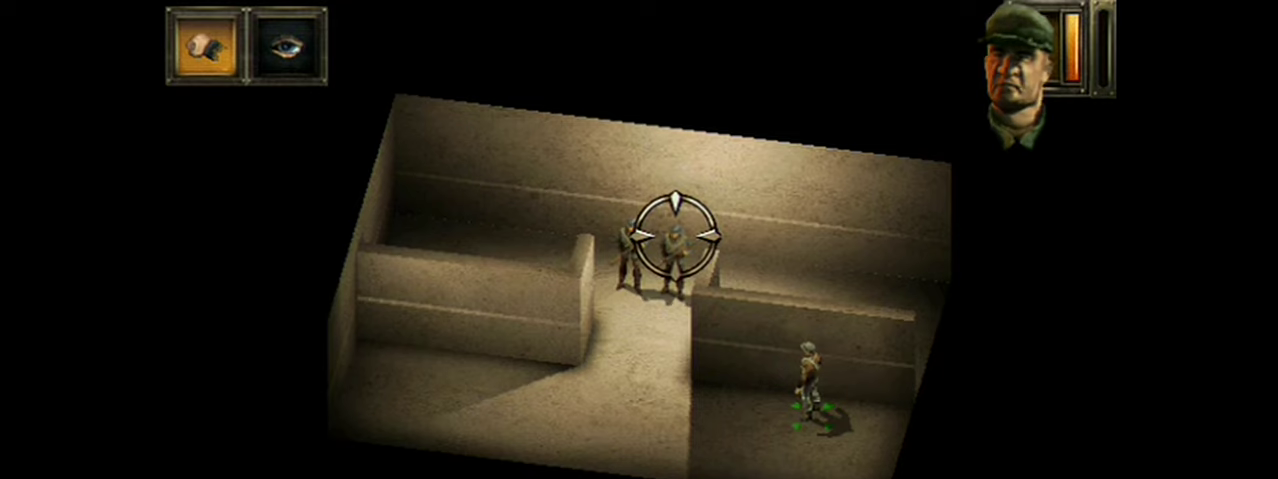
{"dt_ms": 701, "buttons": [], "events": []}
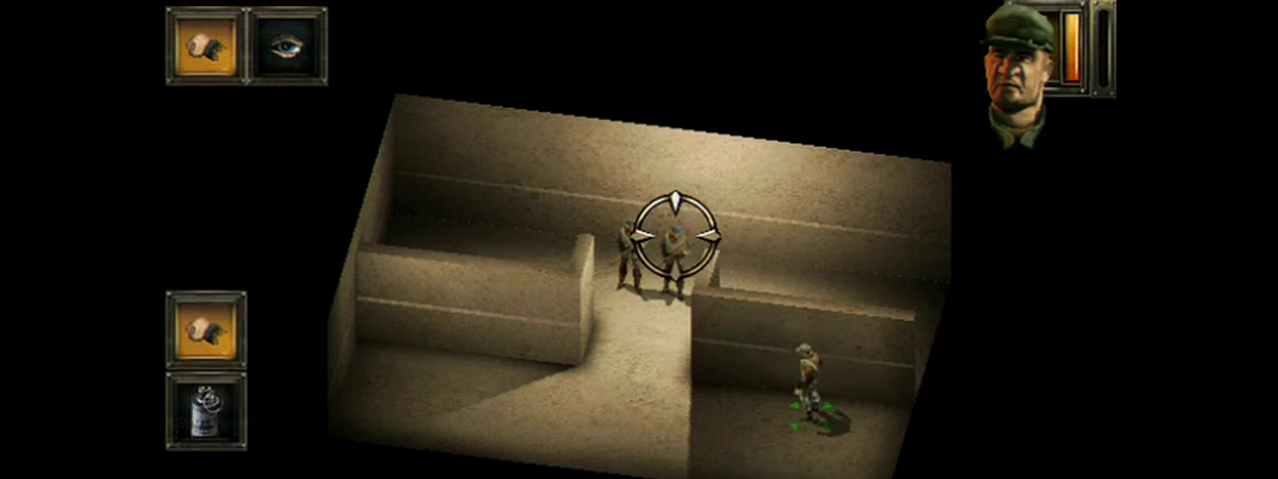
{"dt_ms": 100, "buttons": [], "events": []}
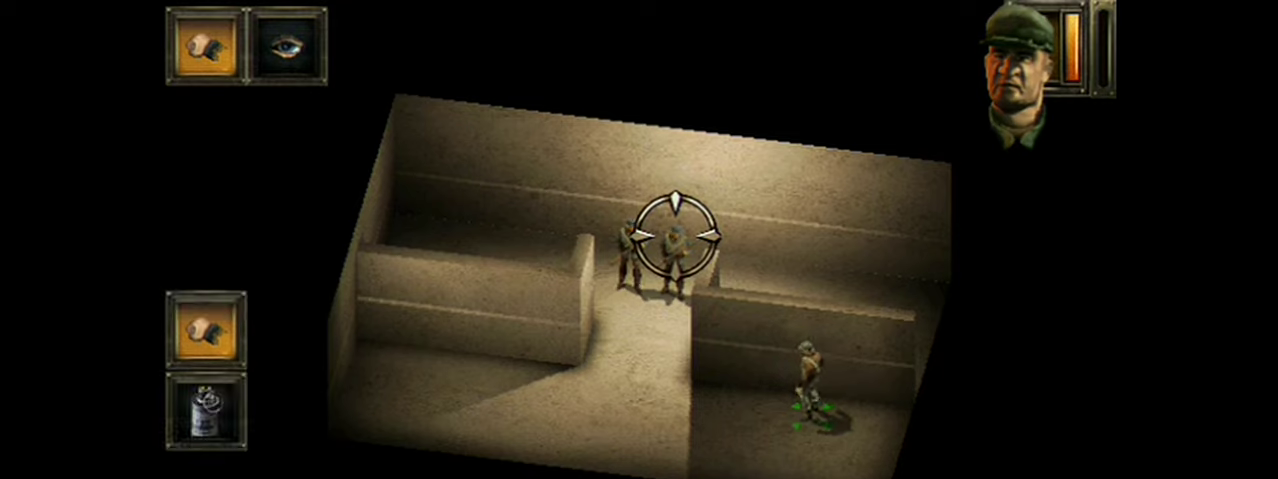
{"dt_ms": 301, "buttons": [], "events": []}